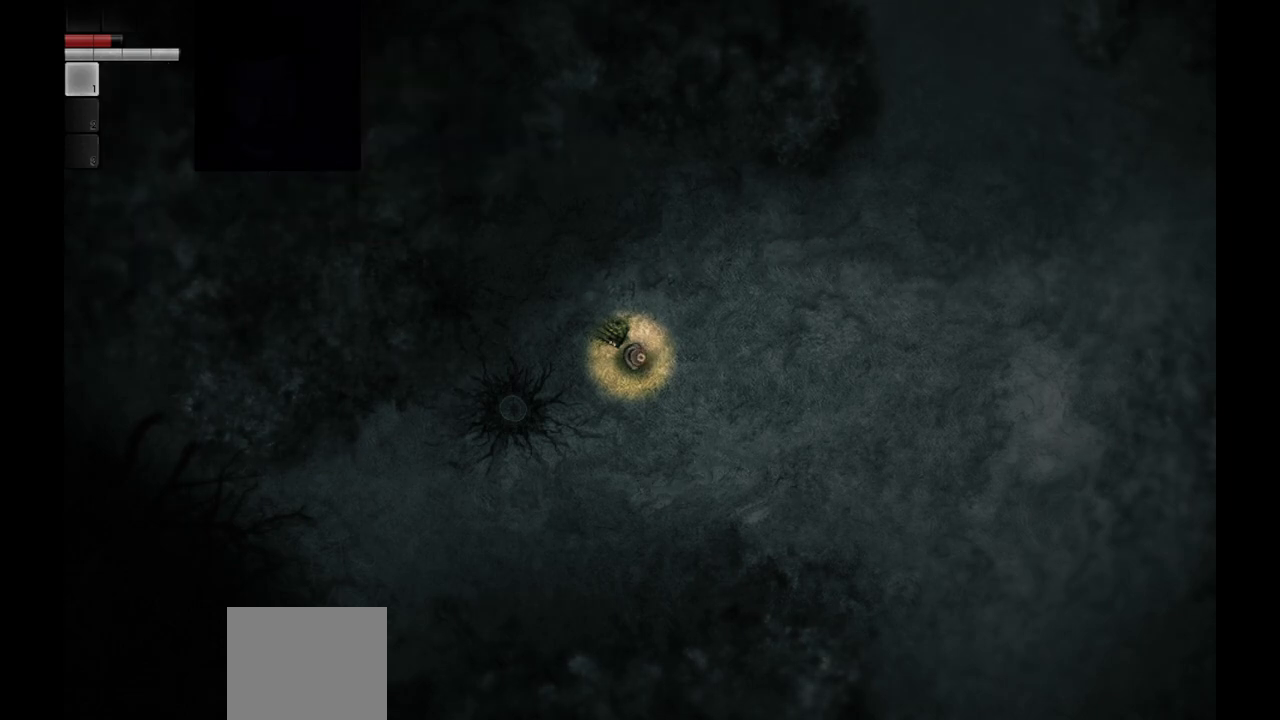
Gameplay with a controller (PlayStation layout); each line is a JSON object with the inputs held at the frame after it. "events" lists button and stick changes between this image and that frame as [ms after this image, input, new state], when the widget could be followed in between.
{"buttons": [], "left_stick": "up-right", "right_stick": "center", "events": [[83, "left_stick", "center"], [183, "left_stick", "right"], [433, "left_stick", "up-right"]]}
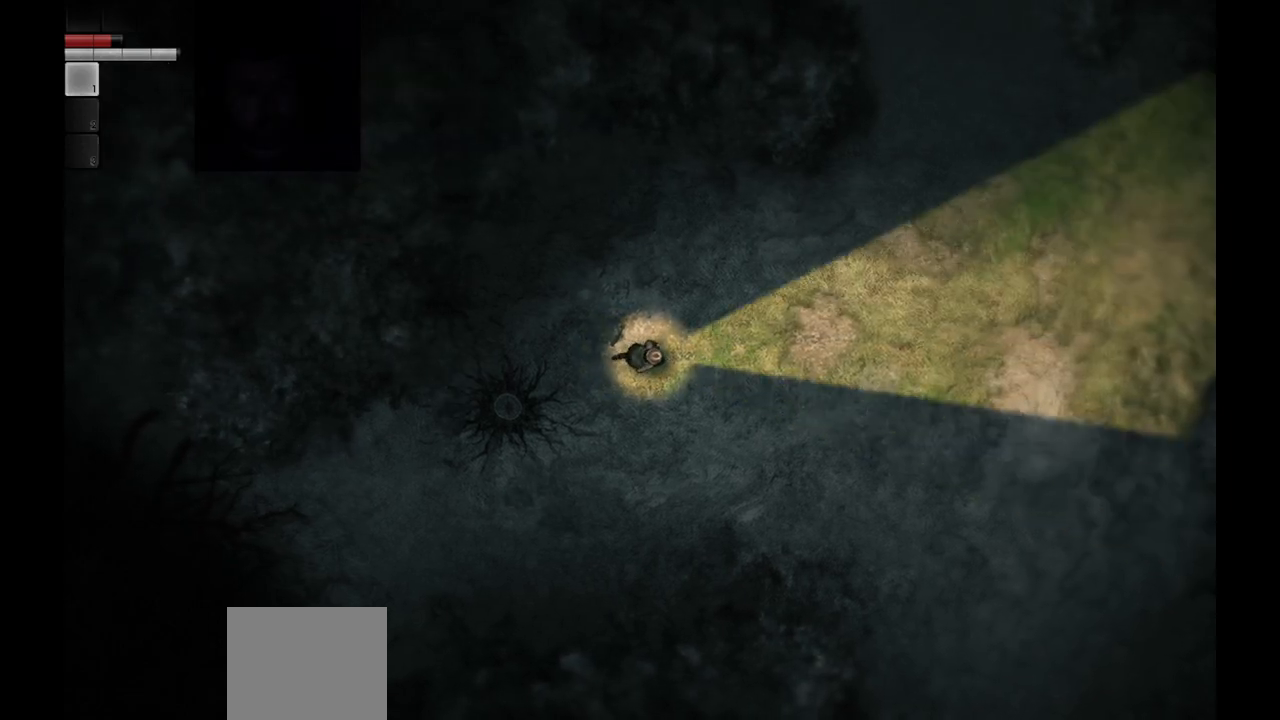
{"buttons": [], "left_stick": "up-right", "right_stick": "center", "events": []}
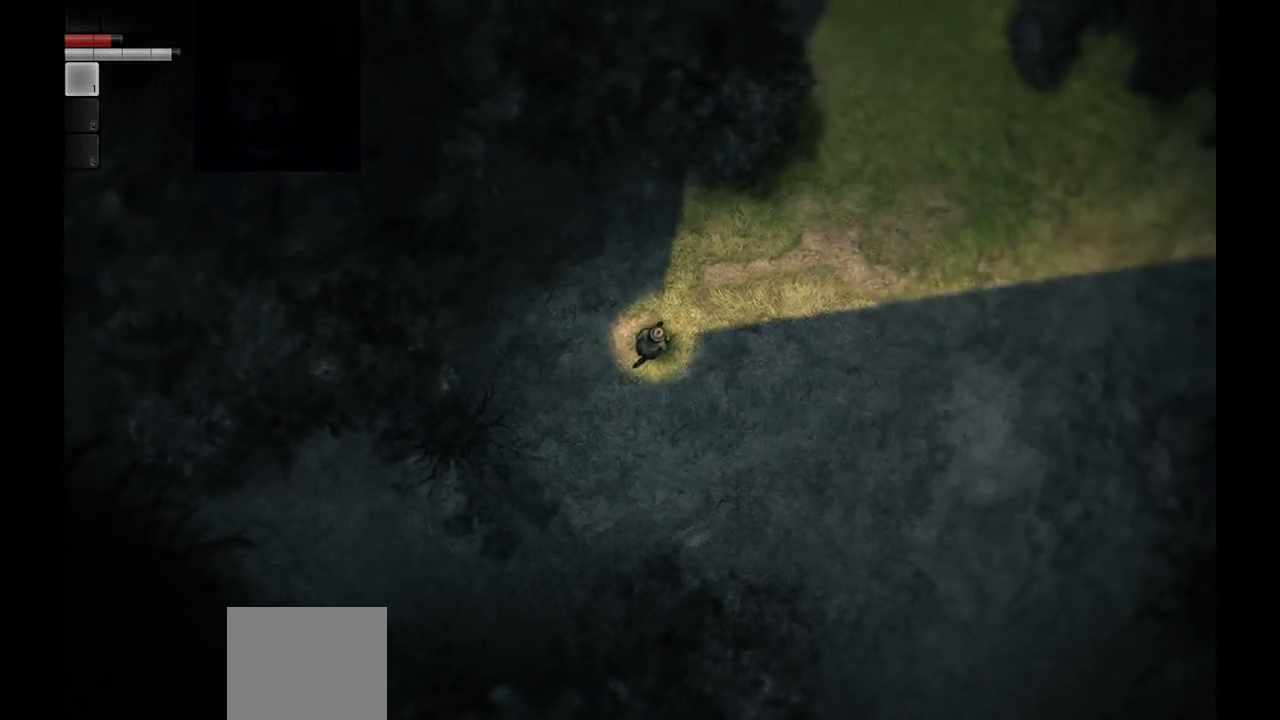
{"buttons": [], "left_stick": "up-right", "right_stick": "center", "events": []}
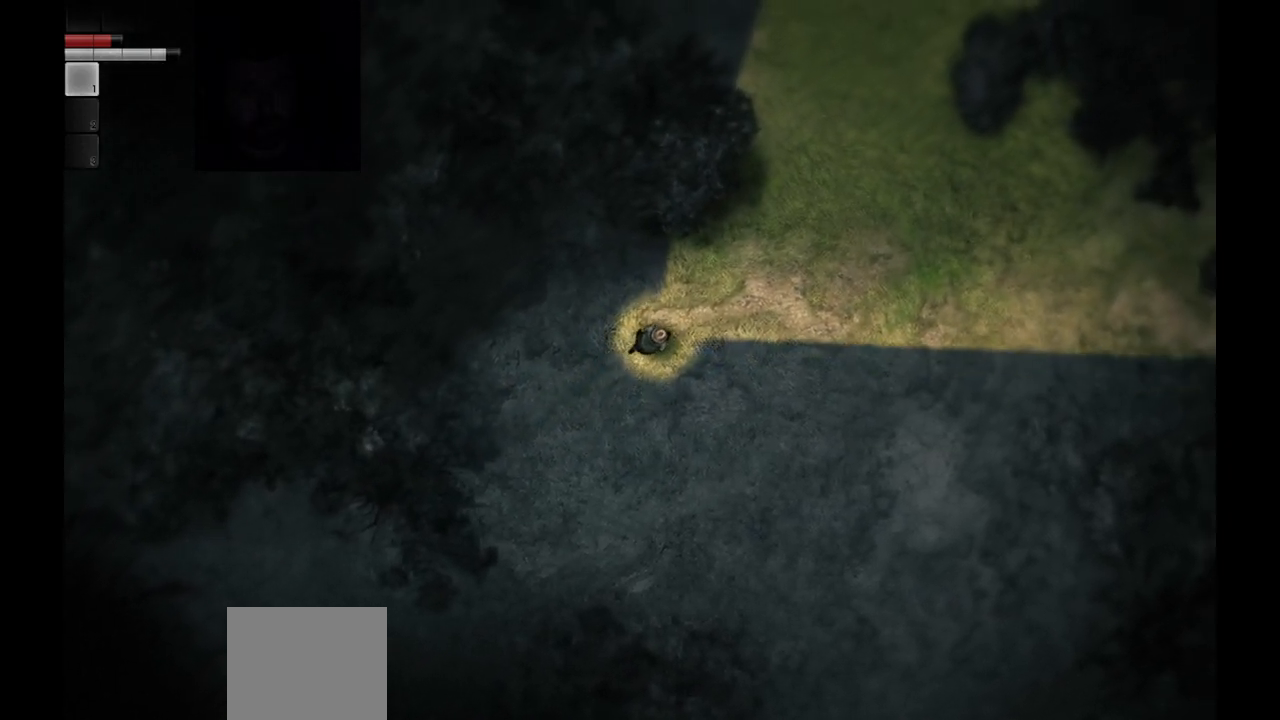
{"buttons": [], "left_stick": "up-right", "right_stick": "center", "events": []}
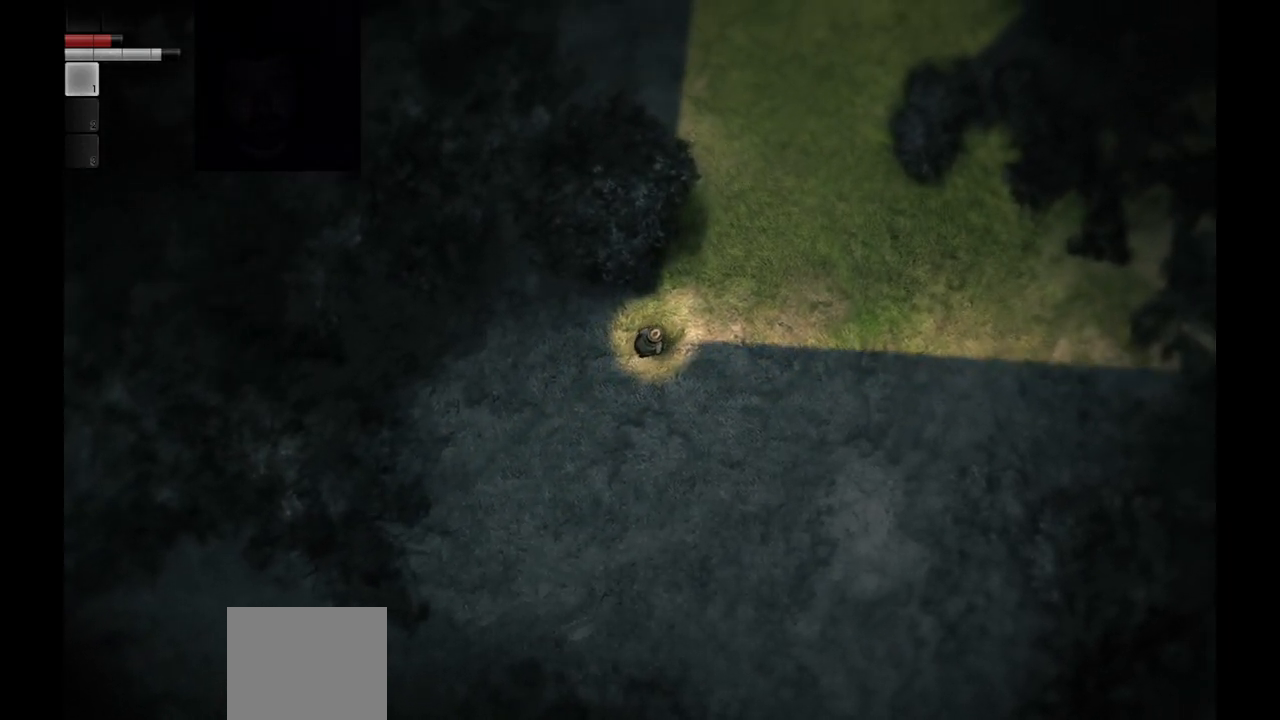
{"buttons": [], "left_stick": "up-right", "right_stick": "center", "events": []}
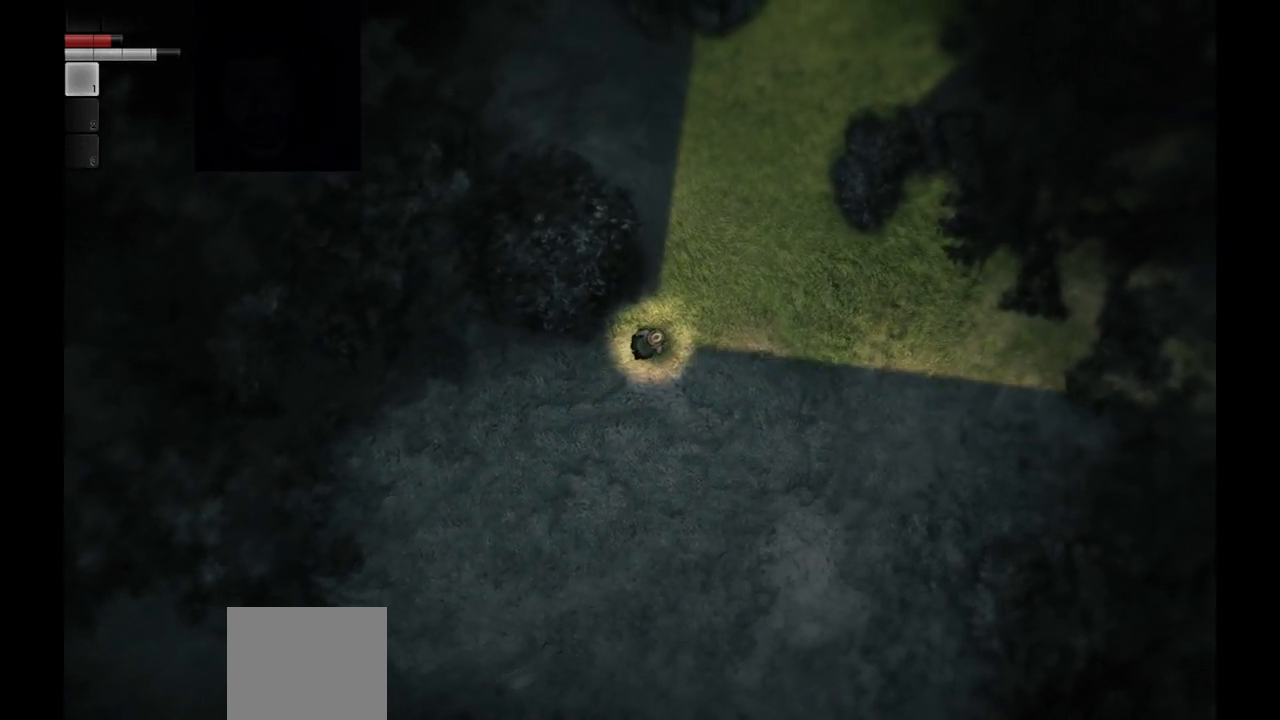
{"buttons": [], "left_stick": "center", "right_stick": "center", "events": [[367, "left_stick", "up"], [467, "left_stick", "center"]]}
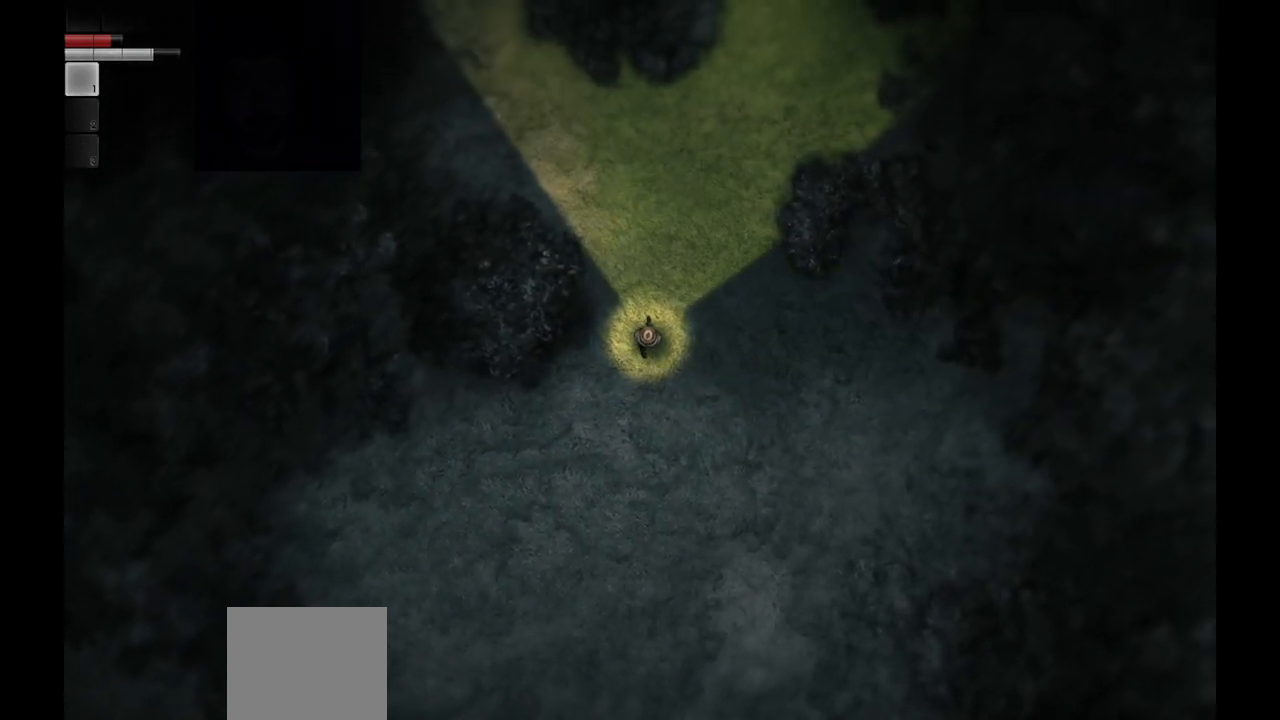
{"buttons": [], "left_stick": "center", "right_stick": "center", "events": []}
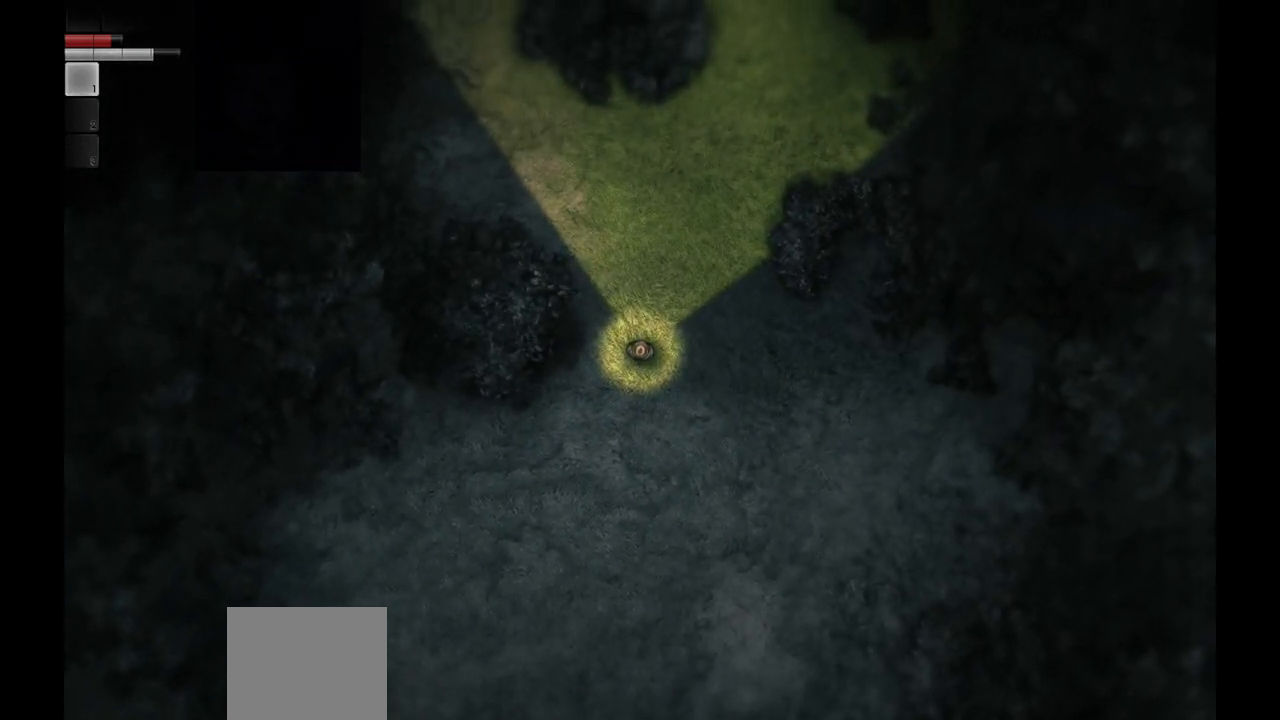
{"buttons": [], "left_stick": "center", "right_stick": "center", "events": []}
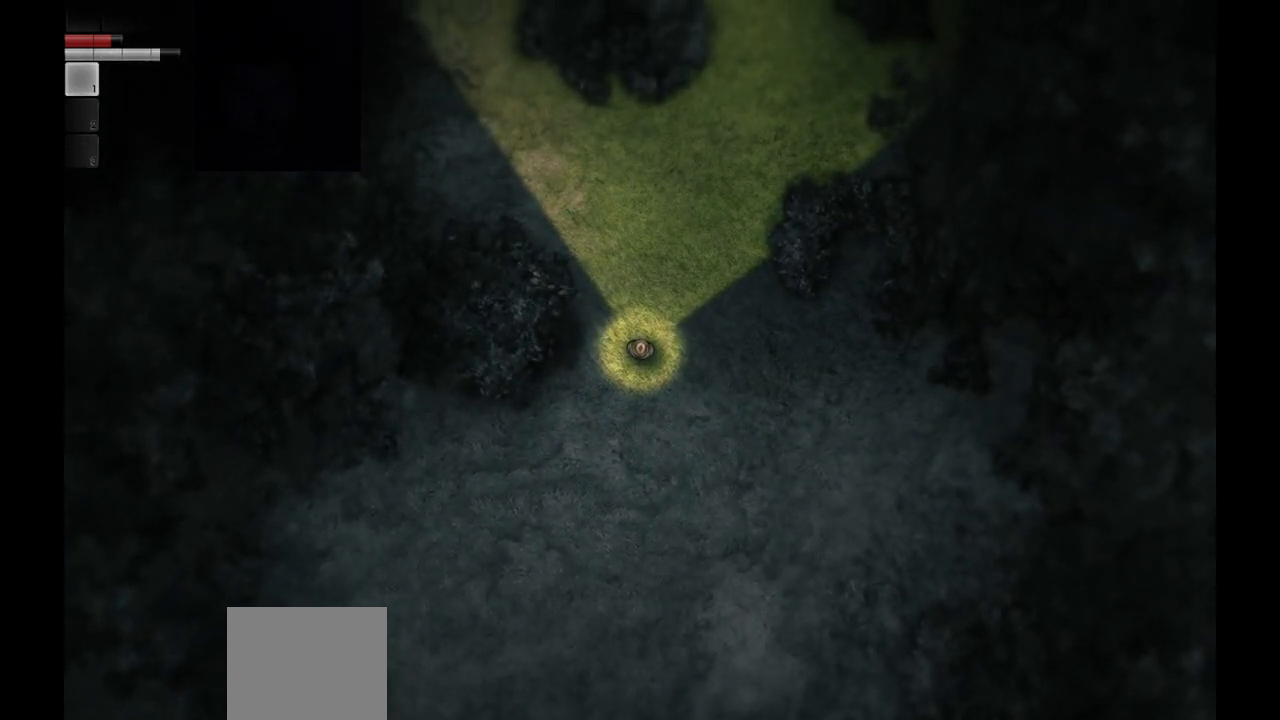
{"buttons": ["SQUARE"], "left_stick": "center", "right_stick": "center", "events": [[483, "SQUARE", "down"]]}
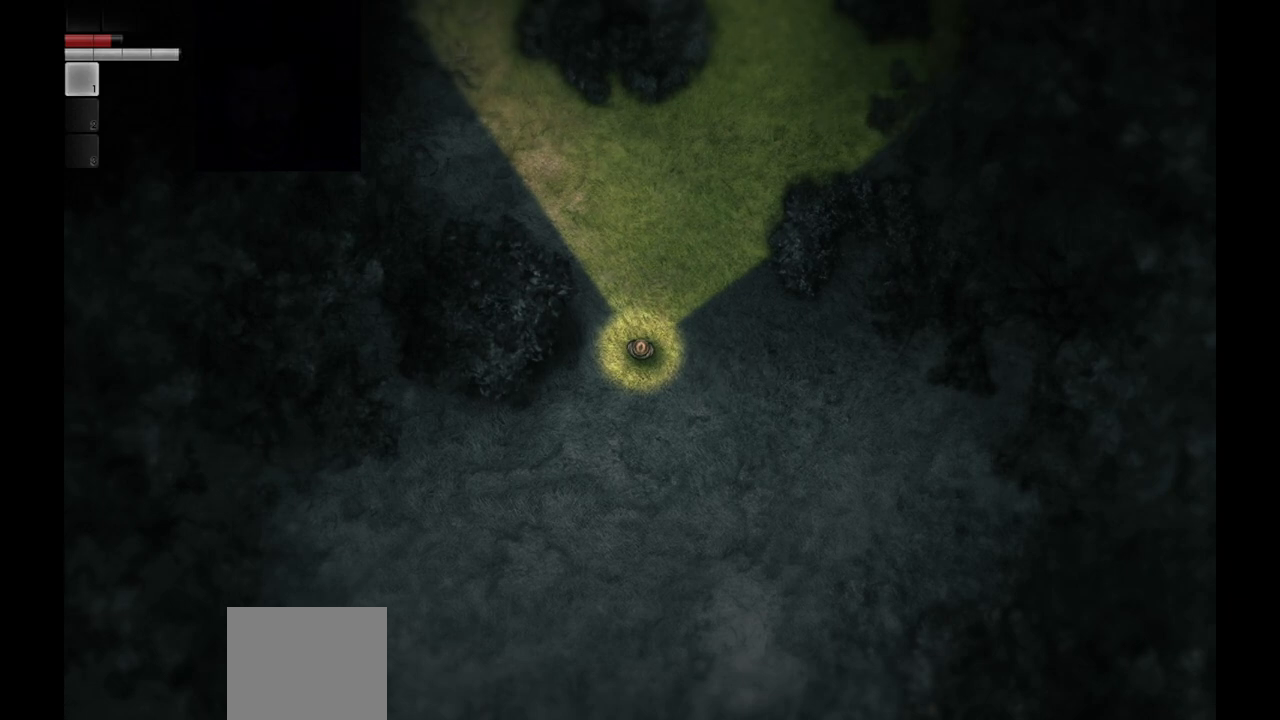
{"buttons": [], "left_stick": "center", "right_stick": "center", "events": [[100, "SQUARE", "up"], [317, "TRIANGLE", "down"], [417, "TRIANGLE", "up"]]}
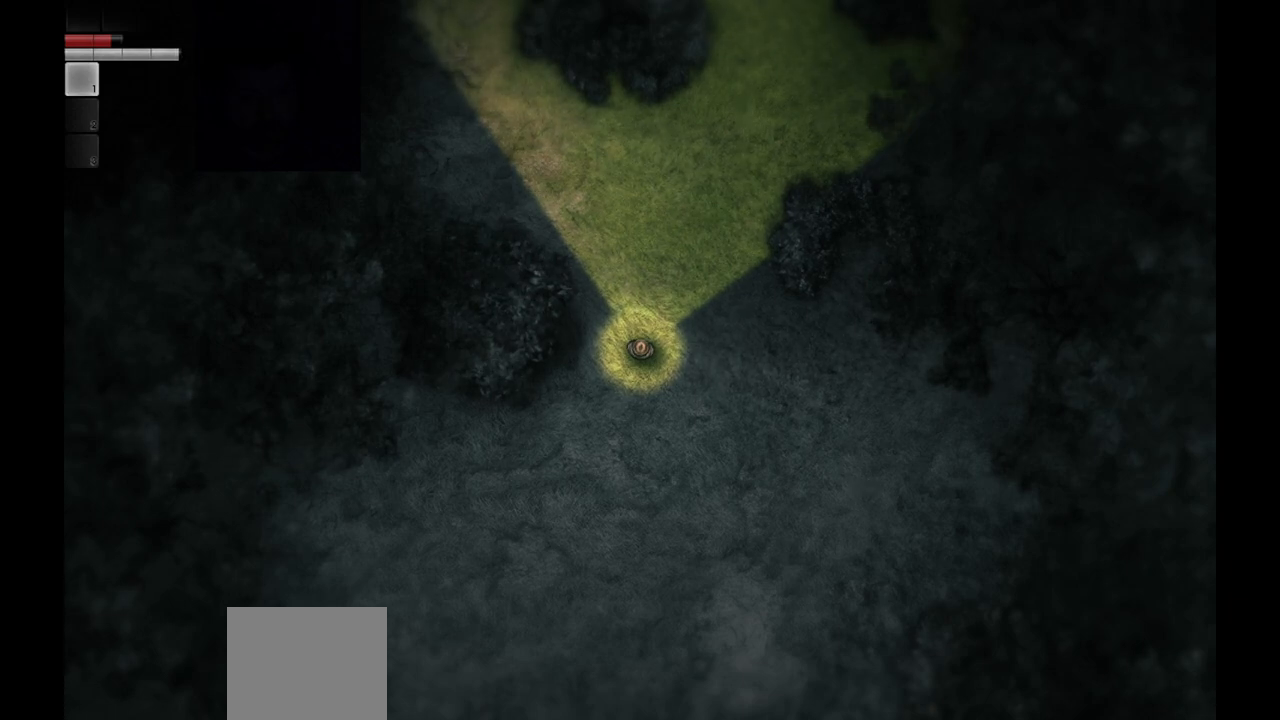
{"buttons": [], "left_stick": "center", "right_stick": "center", "events": [[100, "CIRCLE", "down"], [200, "CIRCLE", "up"]]}
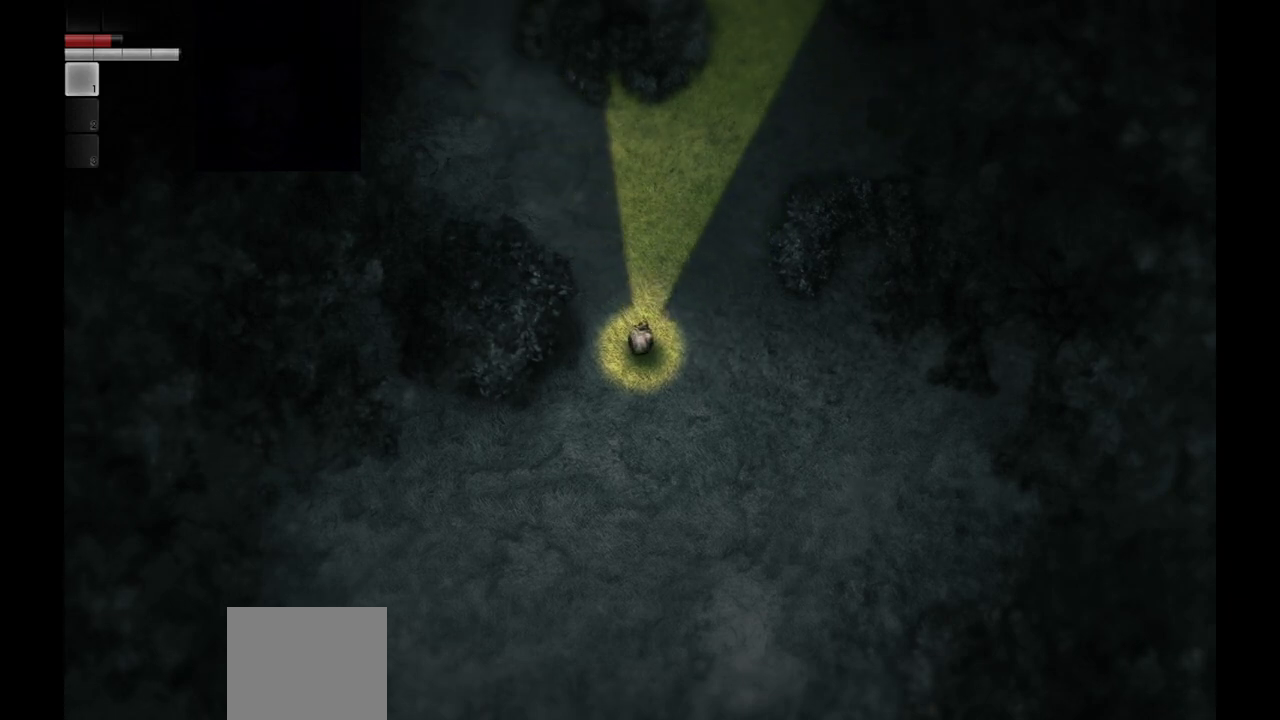
{"buttons": [], "left_stick": "center", "right_stick": "center", "events": []}
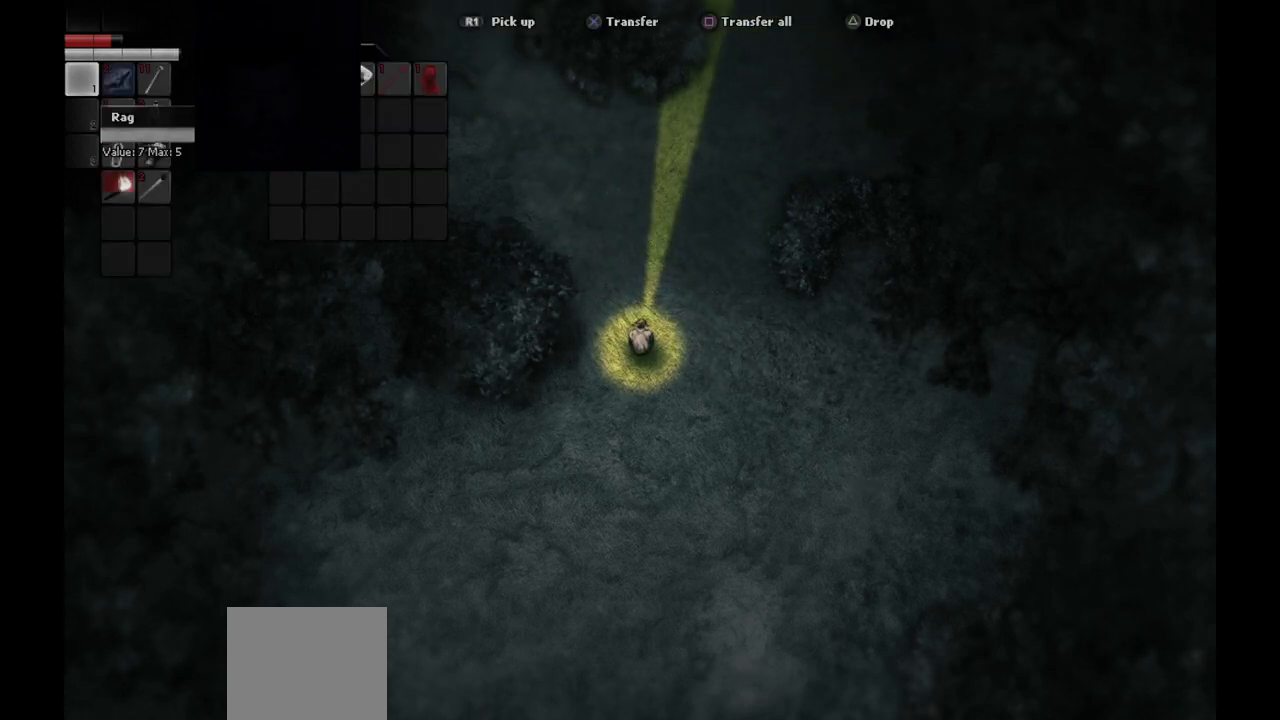
{"buttons": [], "left_stick": "center", "right_stick": "center", "events": [[167, "CIRCLE", "down"], [233, "CIRCLE", "up"]]}
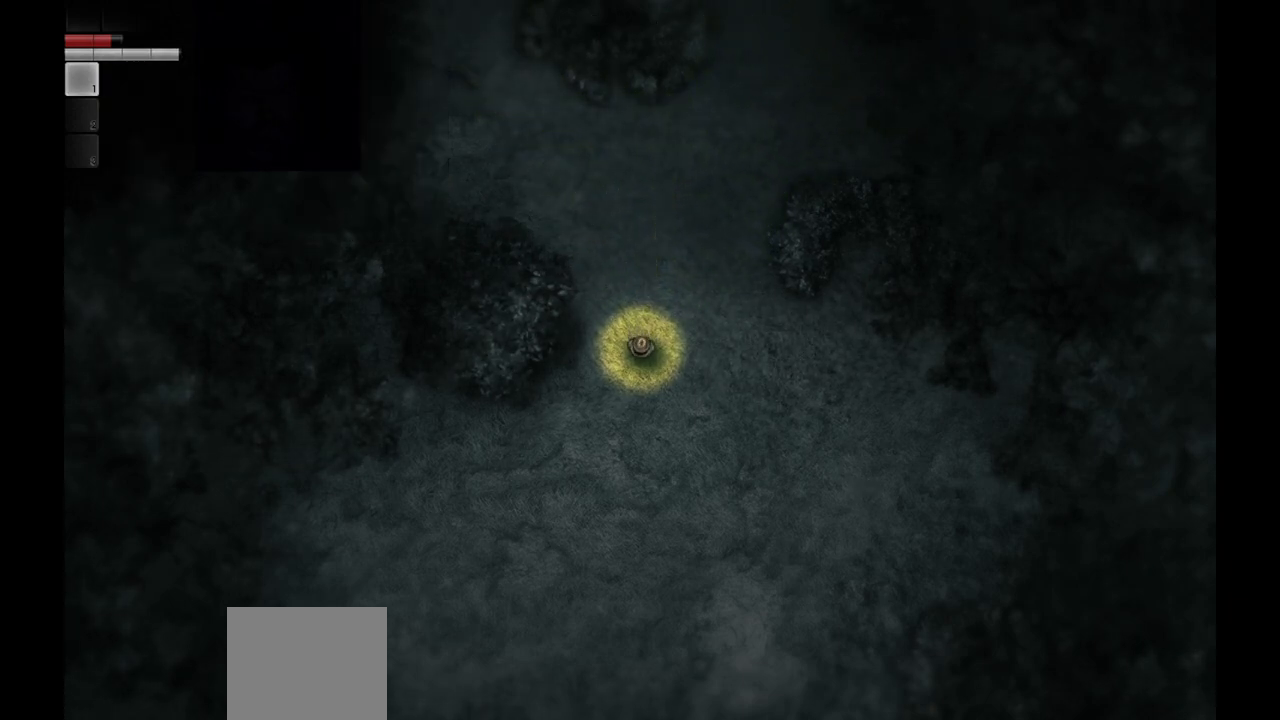
{"buttons": [], "left_stick": "center", "right_stick": "center", "events": [[300, "TRIANGLE", "down"], [433, "TRIANGLE", "up"]]}
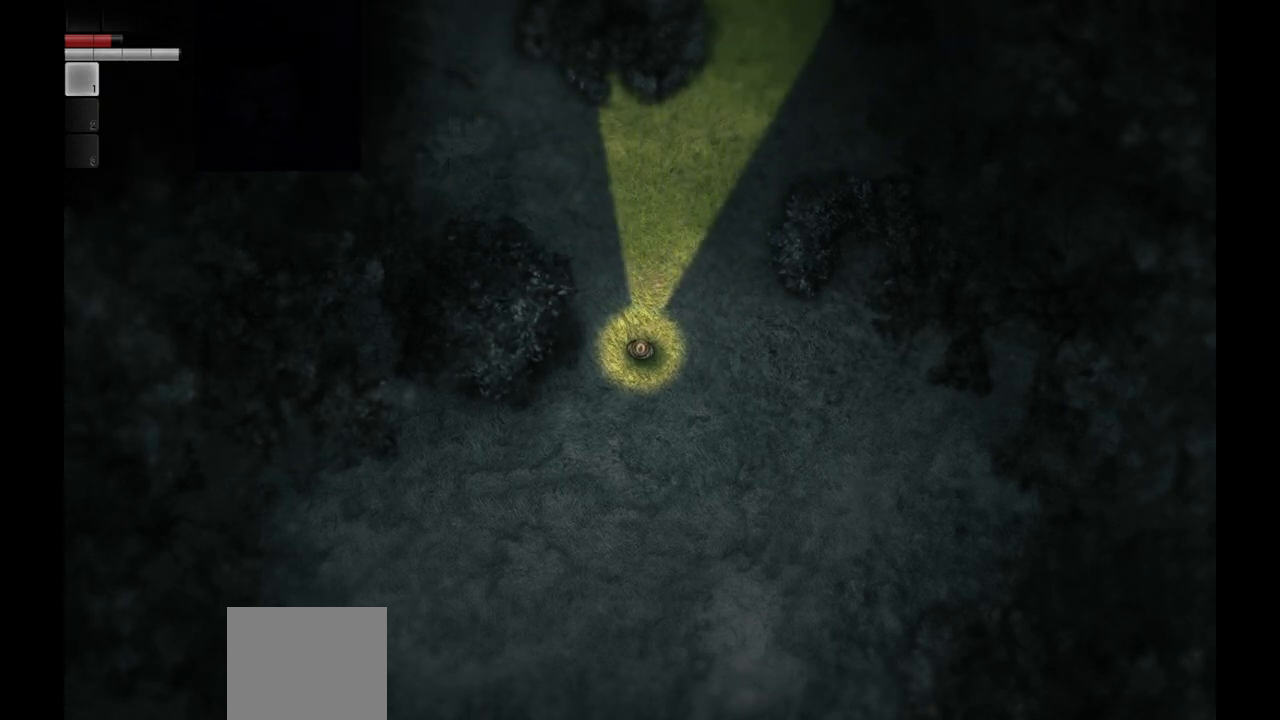
{"buttons": ["R2"], "left_stick": "center", "right_stick": "center", "events": [[400, "R2", "down"]]}
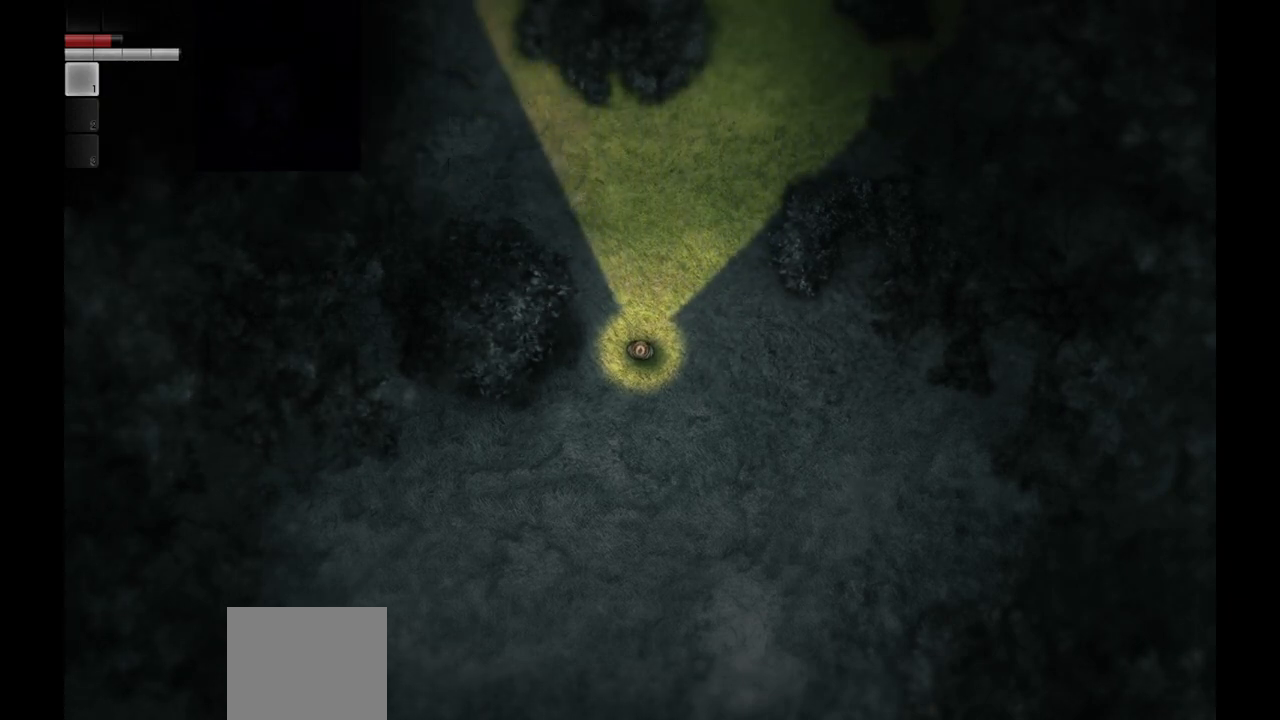
{"buttons": ["L2"], "left_stick": "center", "right_stick": "center", "events": [[33, "R2", "up"], [400, "L2", "down"]]}
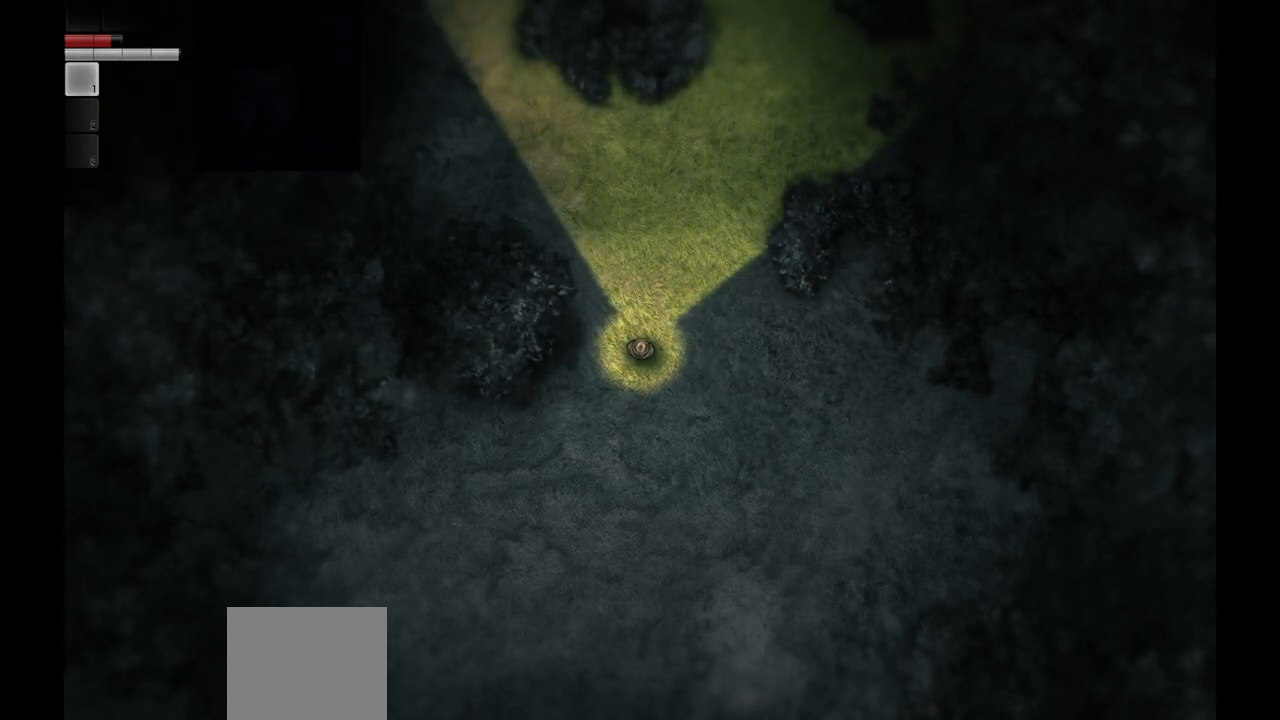
{"buttons": ["R1"], "left_stick": "center", "right_stick": "center", "events": [[67, "L2", "up"], [467, "R1", "down"]]}
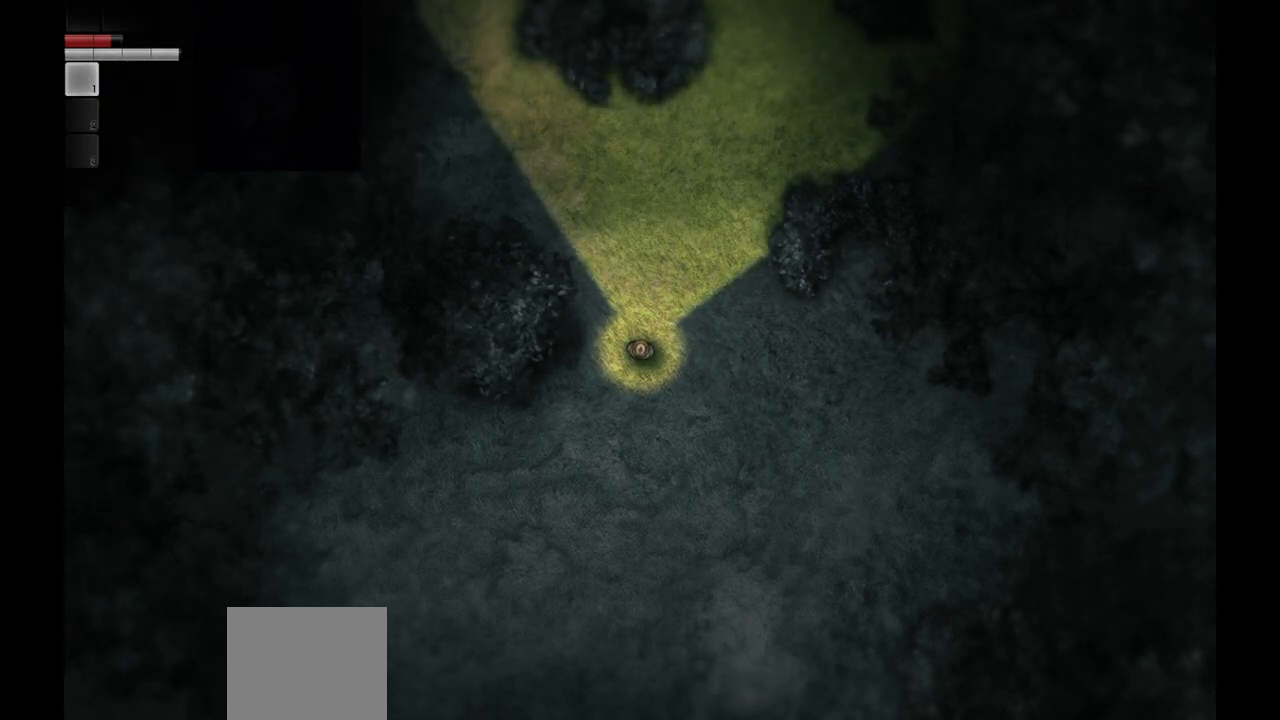
{"buttons": [], "left_stick": "center", "right_stick": "center", "events": [[67, "R1", "up"]]}
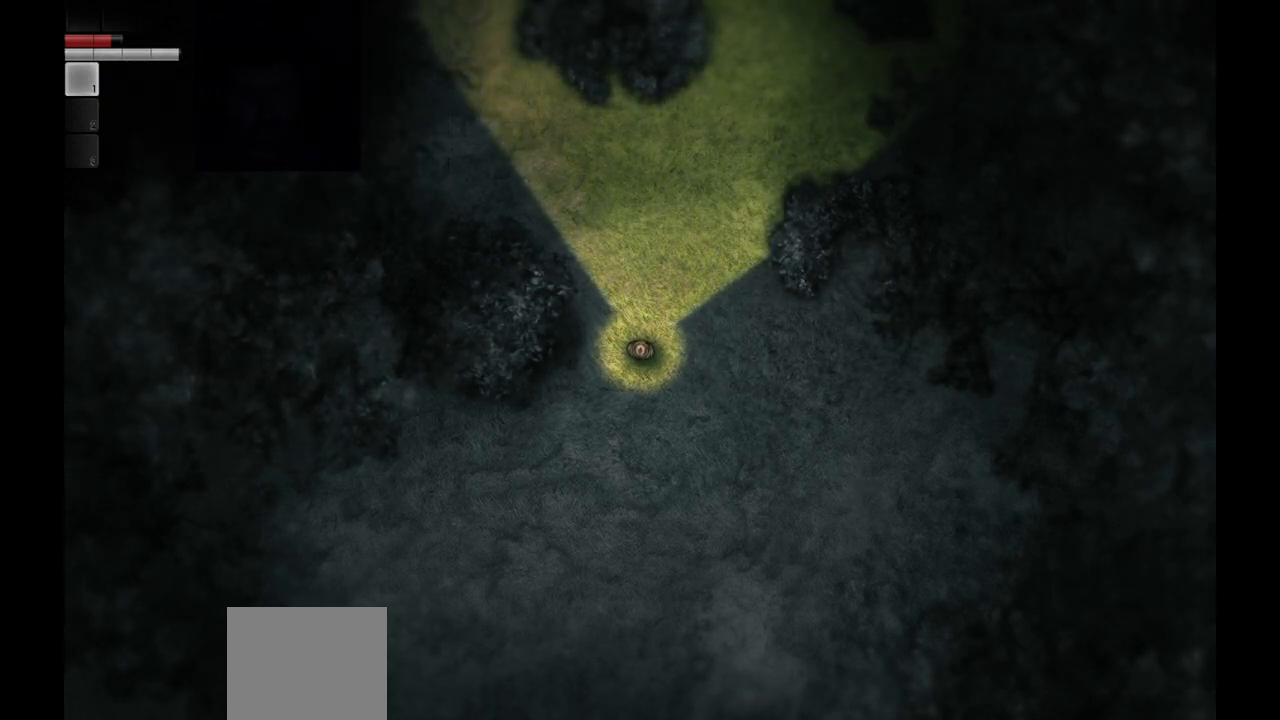
{"buttons": [], "left_stick": "center", "right_stick": "center", "events": [[67, "L1", "down"], [200, "L1", "up"]]}
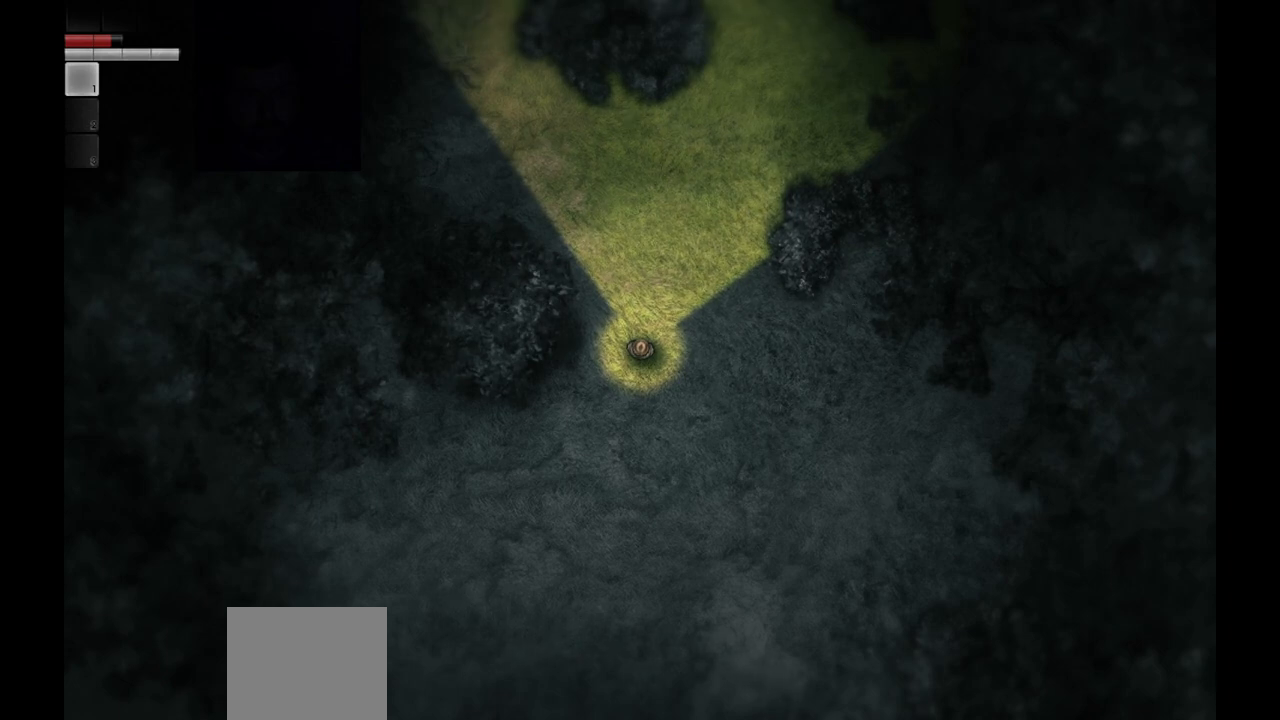
{"buttons": ["TRIANGLE"], "left_stick": "center", "right_stick": "center", "events": [[500, "TRIANGLE", "down"]]}
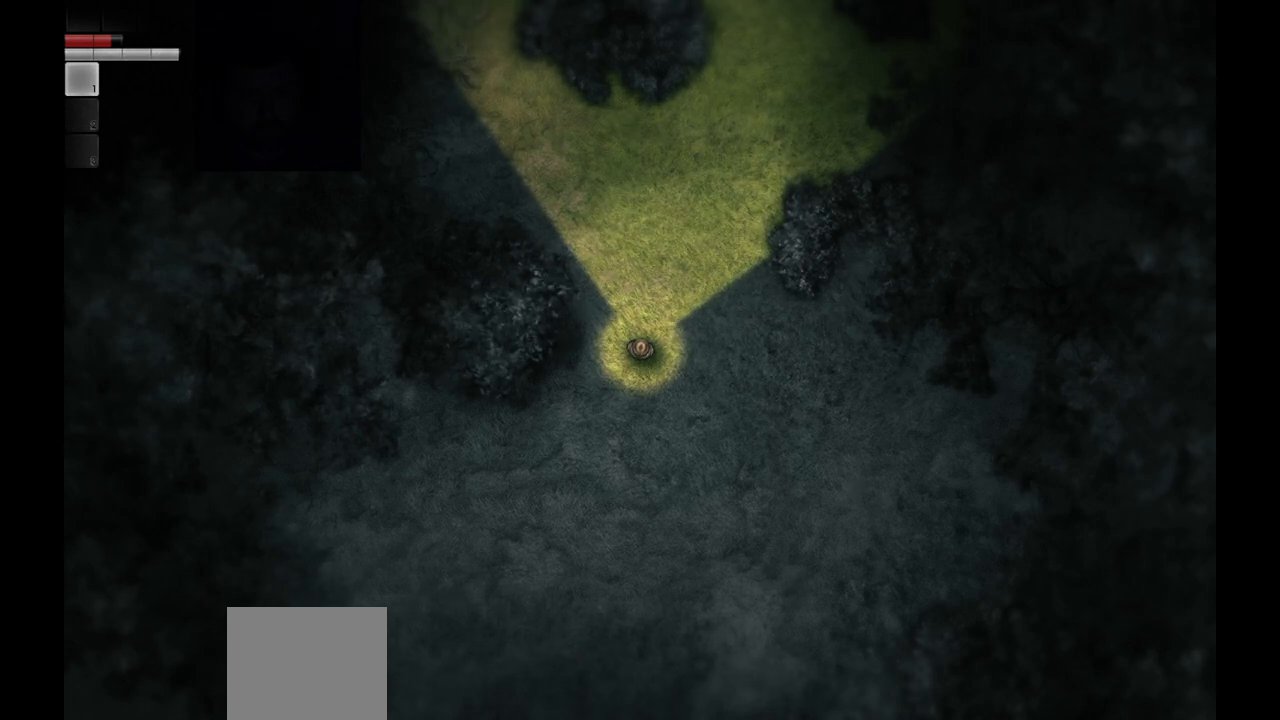
{"buttons": [], "left_stick": "center", "right_stick": "center", "events": [[117, "TRIANGLE", "up"]]}
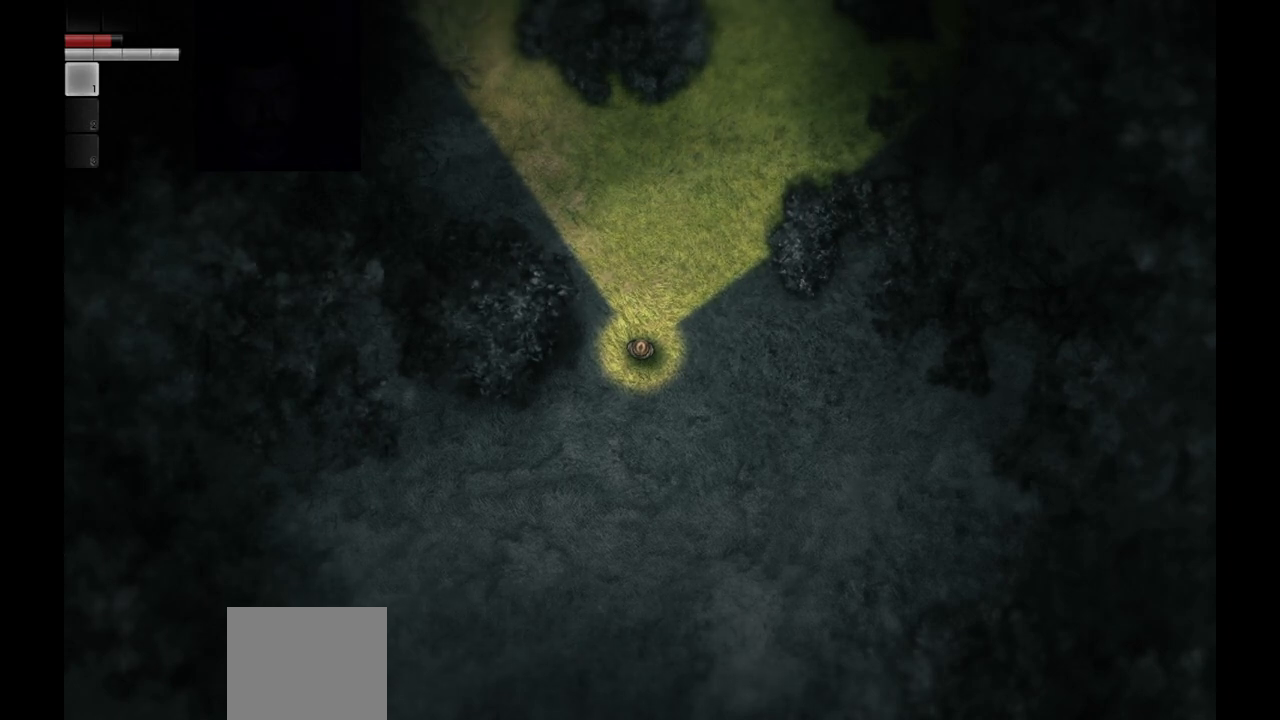
{"buttons": [], "left_stick": "center", "right_stick": "center", "events": [[267, "R3", "down"], [350, "R3", "up"]]}
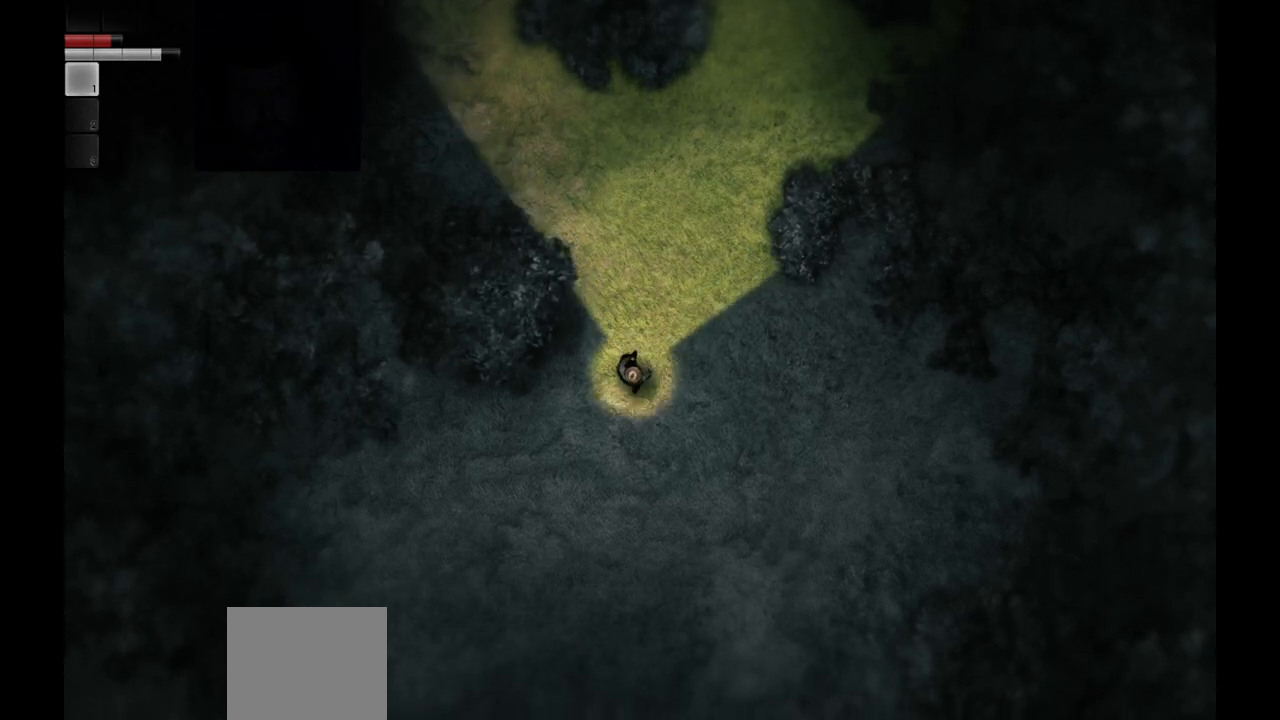
{"buttons": [], "left_stick": "center", "right_stick": "center", "events": []}
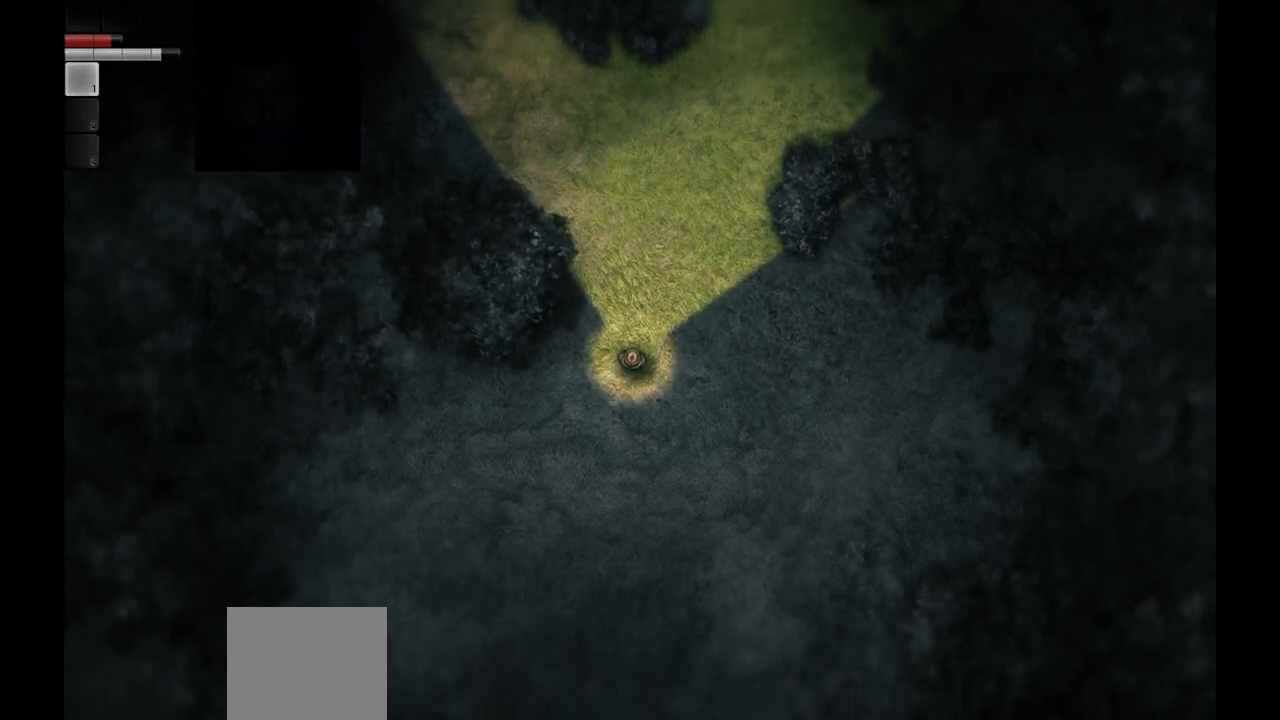
{"buttons": ["R3"], "left_stick": "center", "right_stick": "center", "events": [[17, "R3", "down"]]}
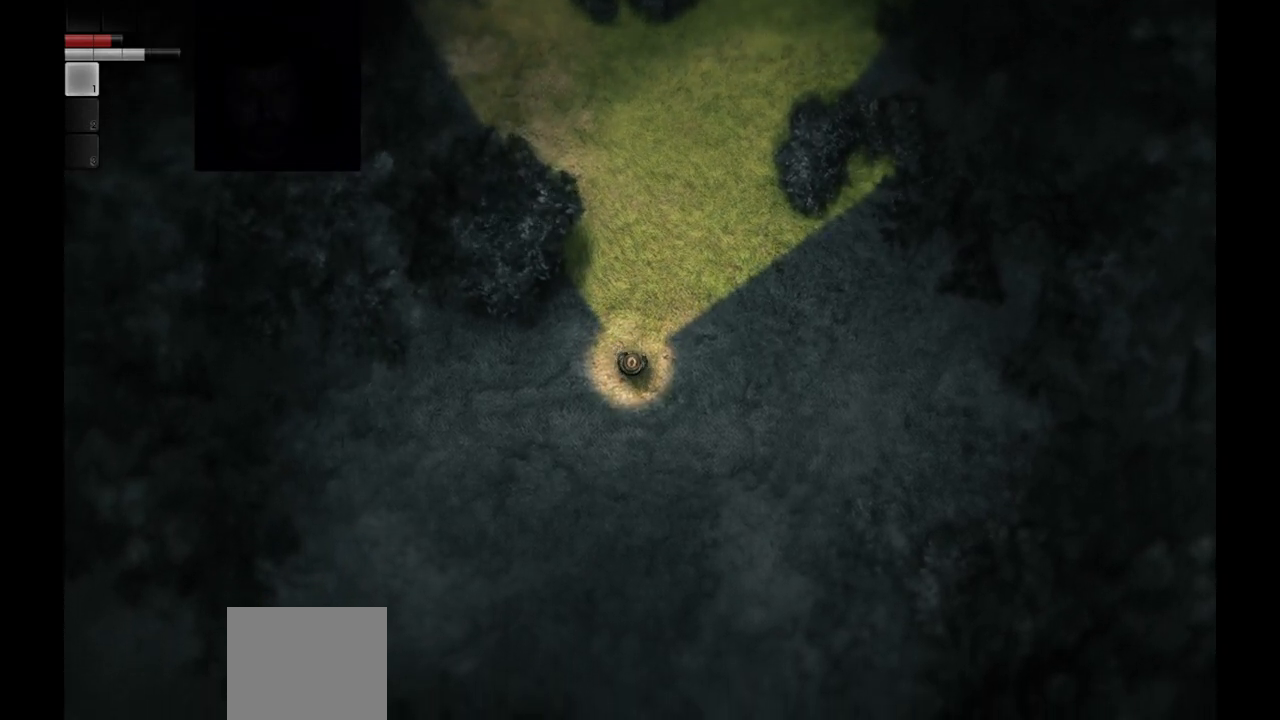
{"buttons": [], "left_stick": "center", "right_stick": "center", "events": [[117, "R3", "up"], [217, "R3", "down"], [317, "R3", "up"], [383, "R3", "down"], [500, "R3", "up"]]}
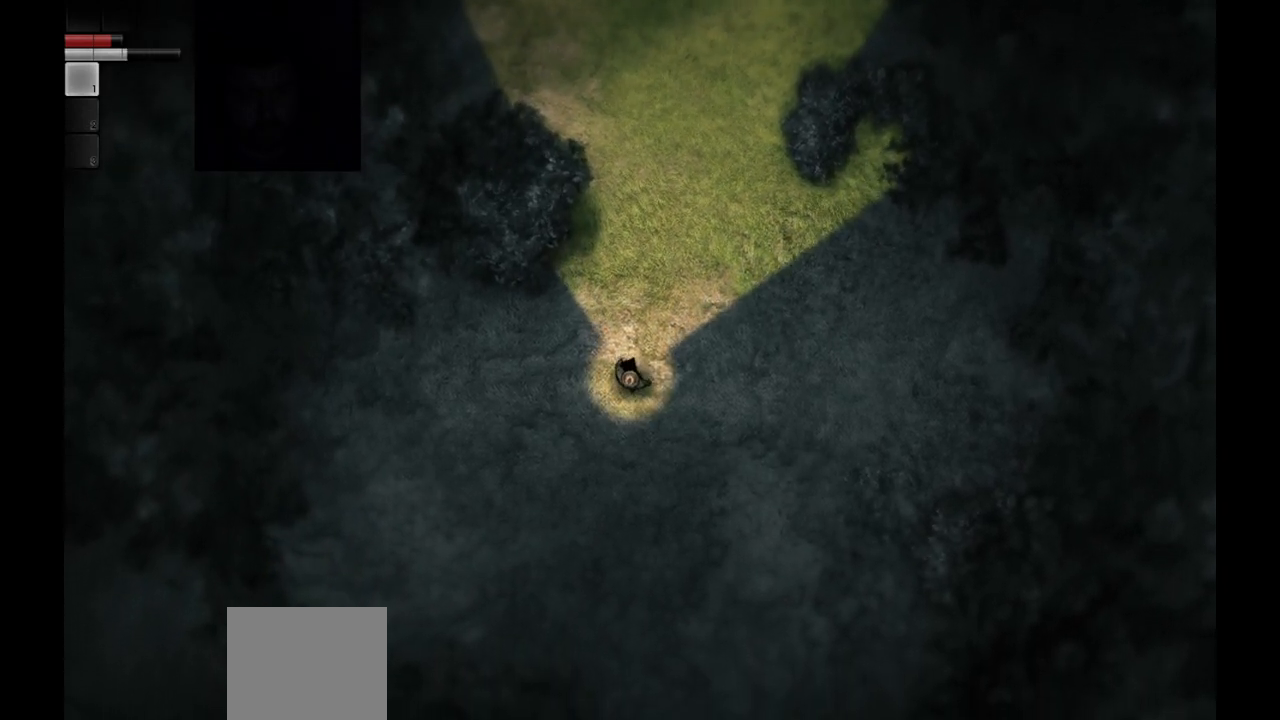
{"buttons": ["R3"], "left_stick": "center", "right_stick": "center", "events": [[67, "R3", "down"], [183, "R3", "up"], [250, "R3", "down"], [350, "R3", "up"], [433, "R3", "down"]]}
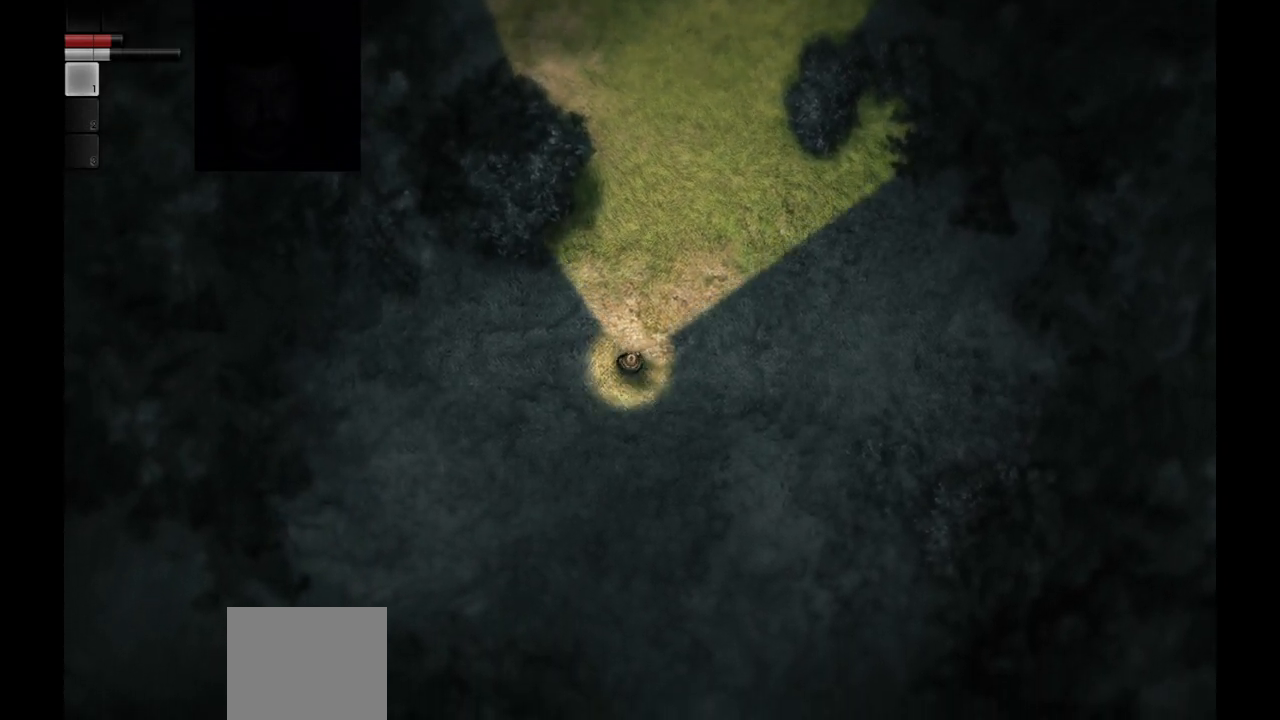
{"buttons": [], "left_stick": "center", "right_stick": "center", "events": [[50, "R3", "up"], [117, "R3", "down"], [233, "R3", "up"]]}
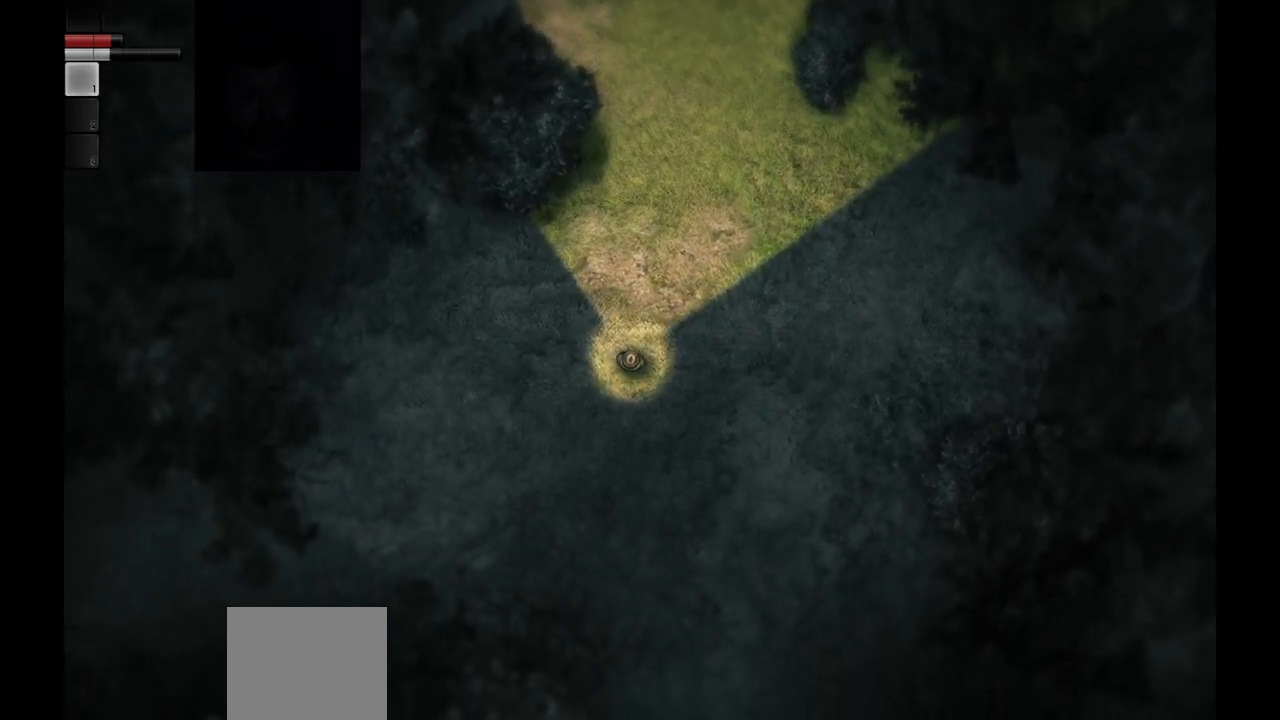
{"buttons": [], "left_stick": "center", "right_stick": "center", "events": []}
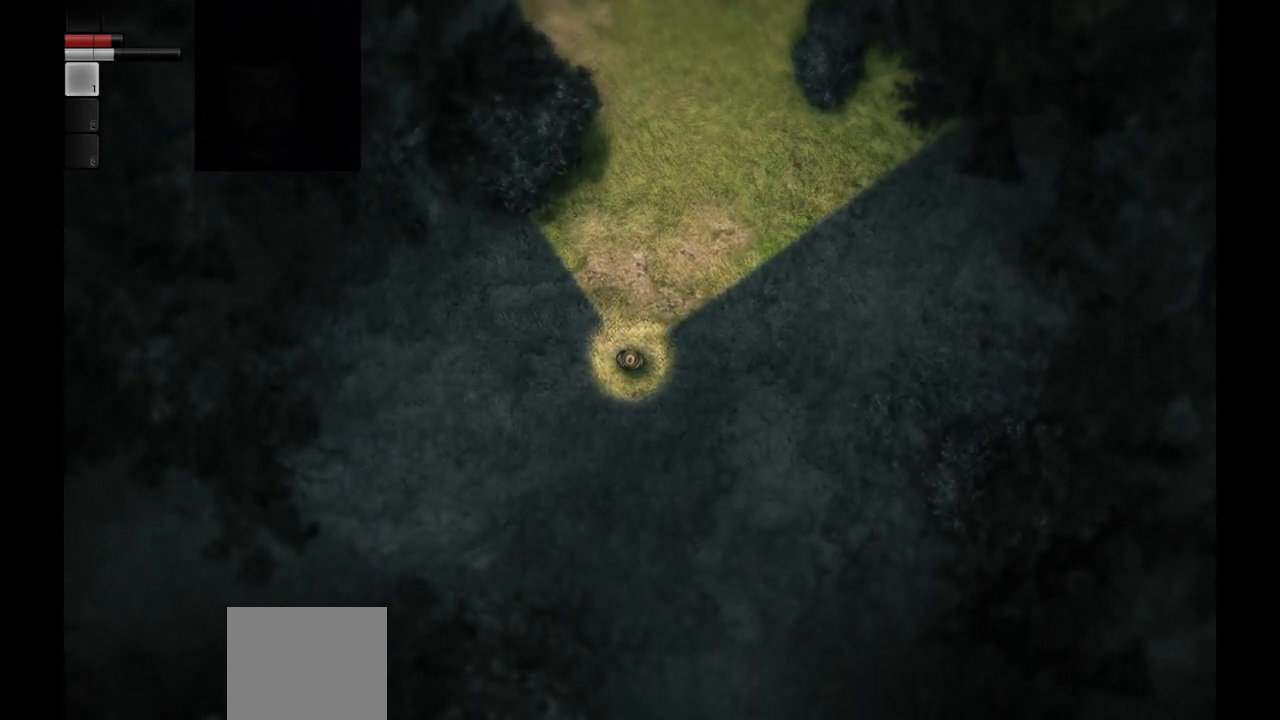
{"buttons": [], "left_stick": "center", "right_stick": "center", "events": [[367, "L3", "down"], [483, "L3", "up"]]}